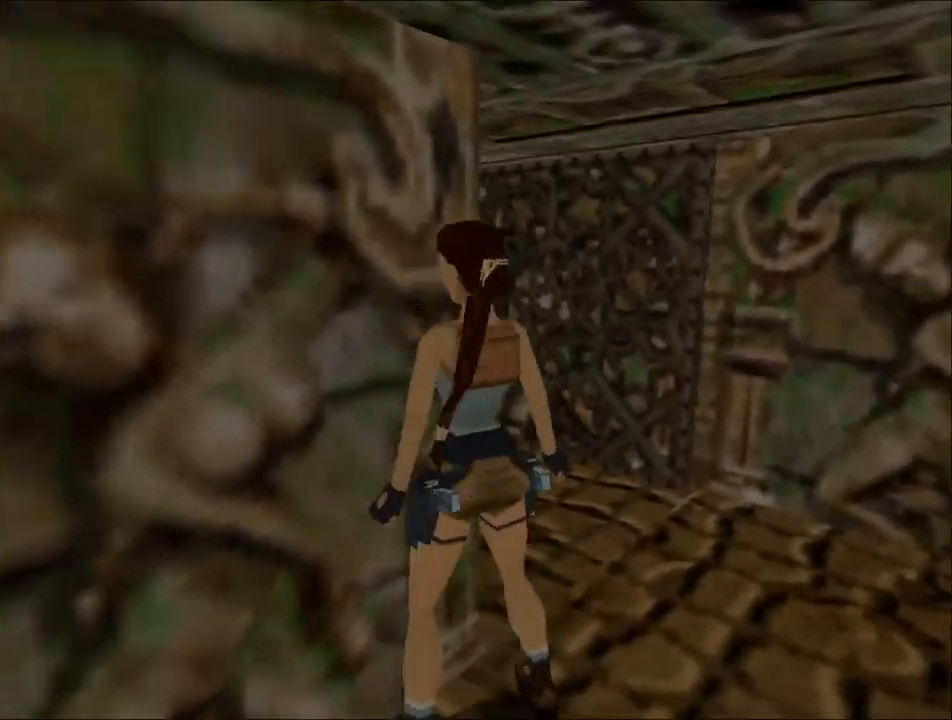
Gameplay with keyboard; each line is a JSON object with the keys held at the frame after it. "events" lists presses ("down") and releases ("up") of "1", "2", "3", "4", "5", "6", "action", "dash", "down", "duck", "f5", "f6", "flare", "guns", "inv", "jump", "left", "lmed", "look", "right", "roll", "smed", "stplft", "stprt", "up" and "walk" between this image and that frame as [ms after this image, input, new state], when the widget could be followed in between. No other keys are recorded. Mouse input is not recorded. Key names are as the overlay labels them; some are game actions (e.g. jump) rather than physical keys.
{"keys": ["right"], "events": []}
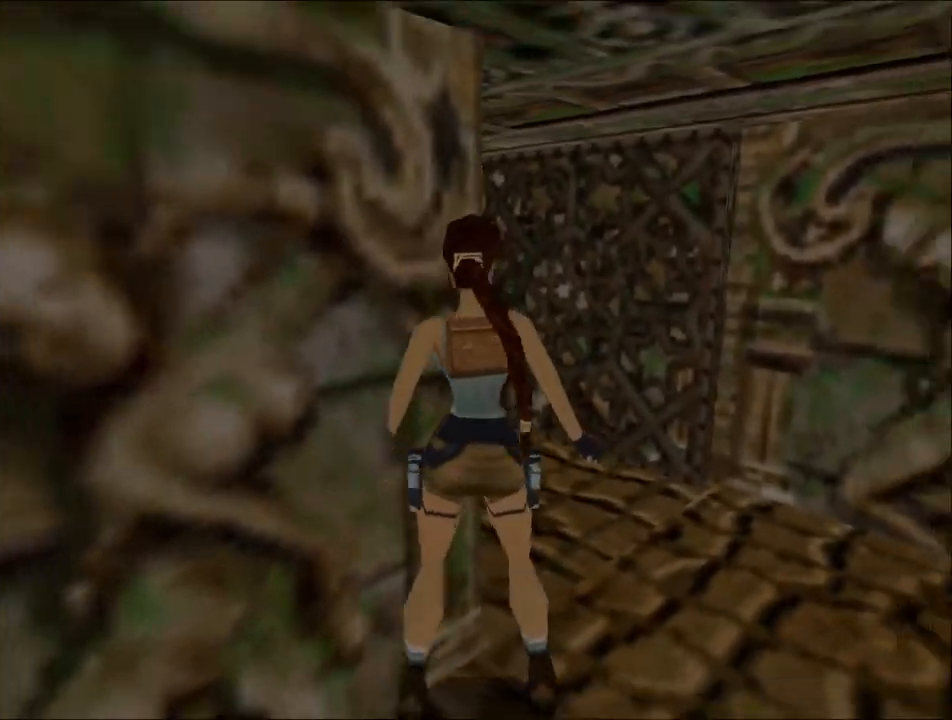
{"keys": ["left", "up"], "events": [[100, "left", "down"], [100, "up", "down"], [167, "right", "up"]]}
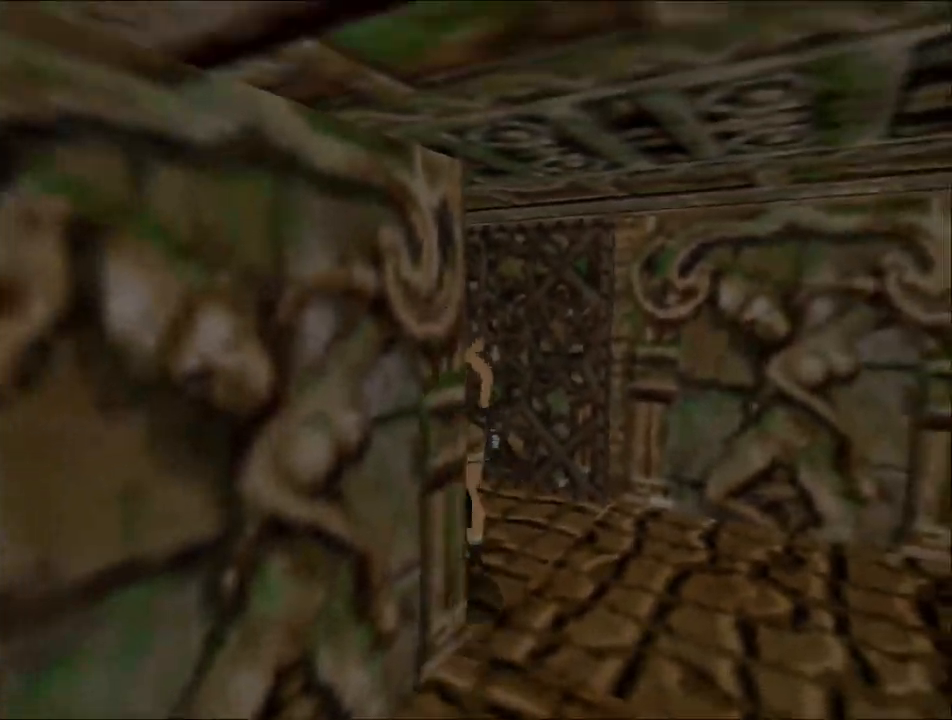
{"keys": ["dash", "left", "up"], "events": [[167, "dash", "down"], [167, "left", "up"], [200, "left", "down"]]}
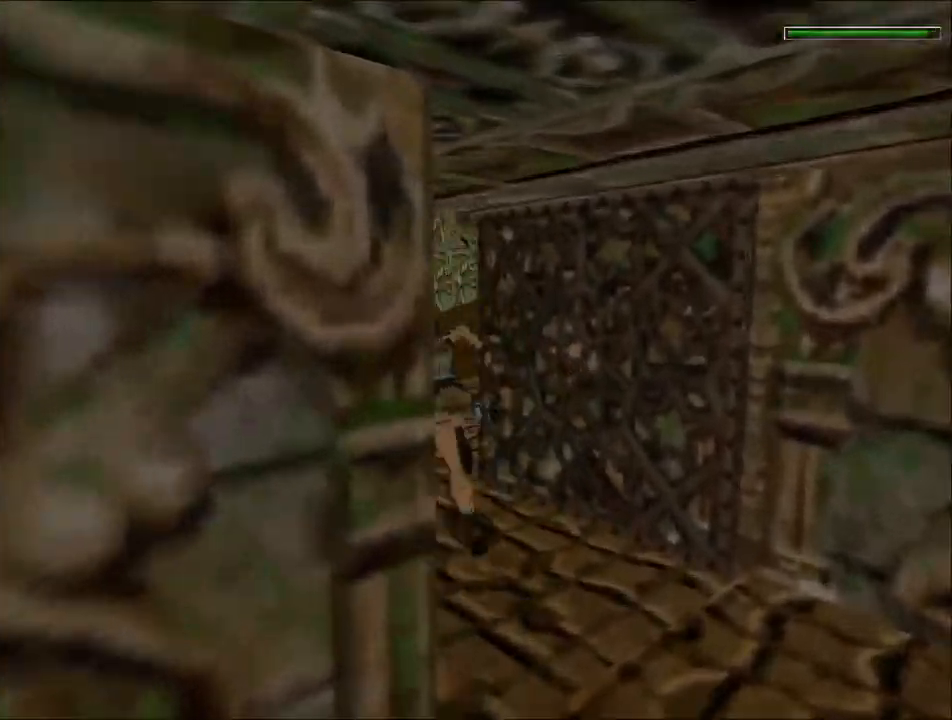
{"keys": ["dash", "left", "up"], "events": []}
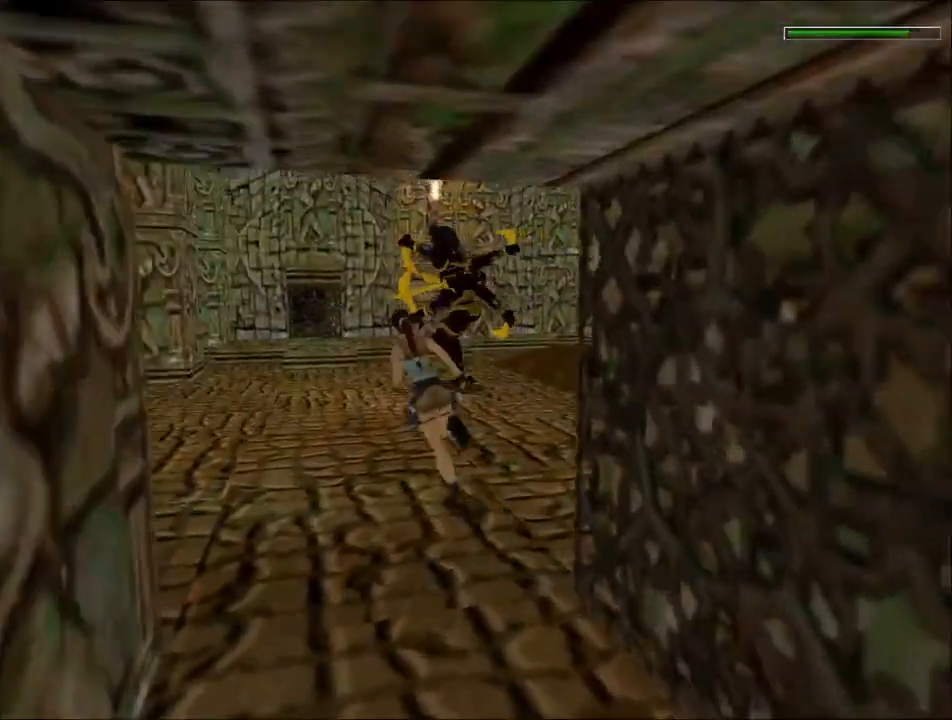
{"keys": ["dash", "left", "up"], "events": [[267, "left", "up"], [400, "left", "down"]]}
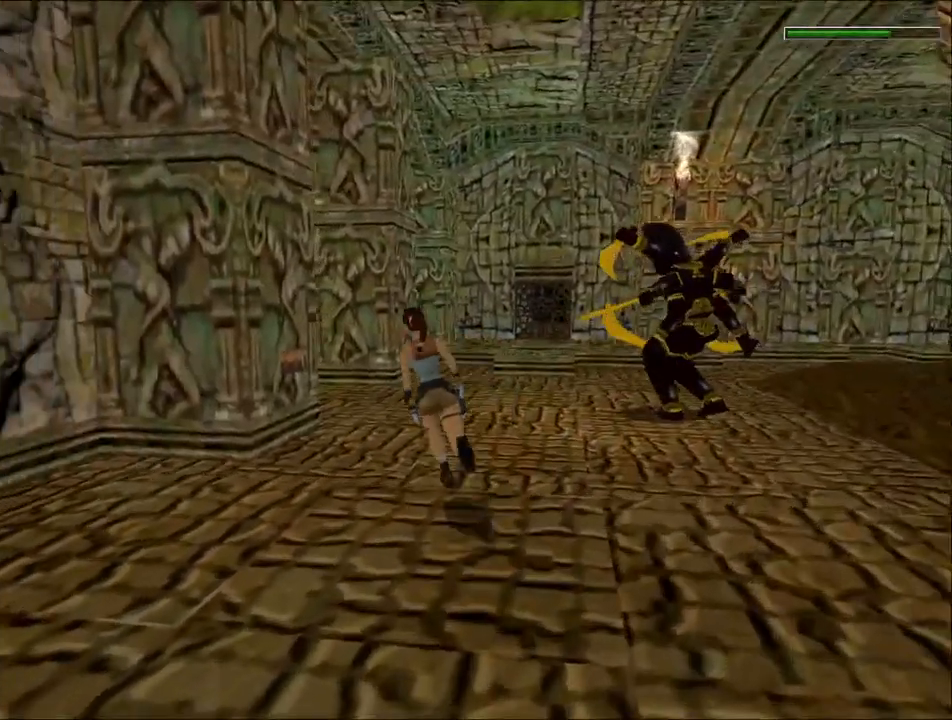
{"keys": ["left", "up"], "events": [[333, "dash", "up"], [333, "left", "up"], [467, "left", "down"]]}
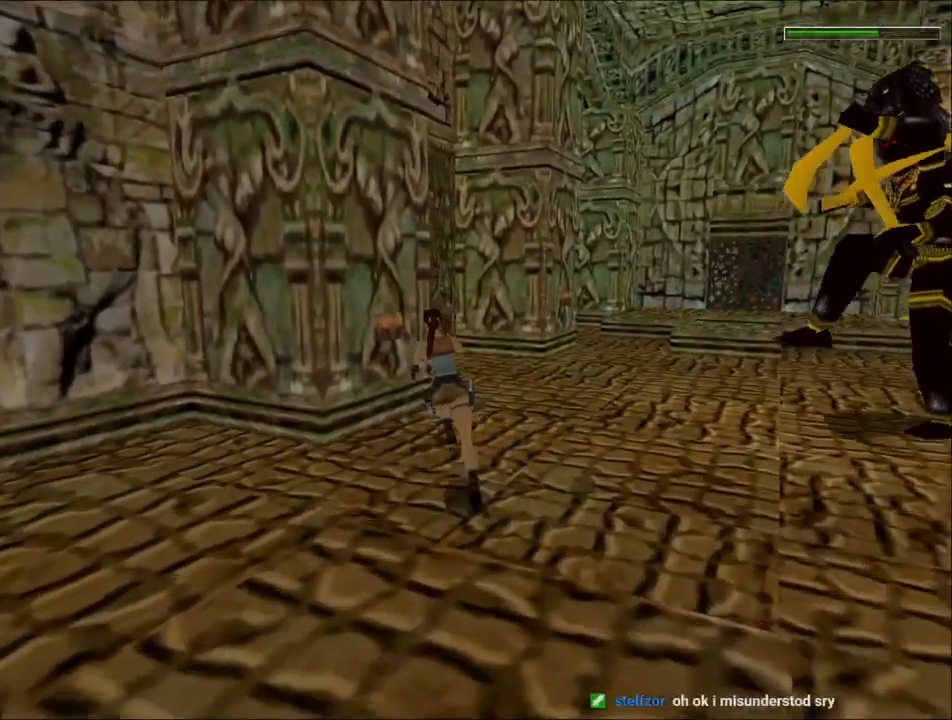
{"keys": ["action", "left"], "events": [[400, "up", "up"], [467, "action", "down"]]}
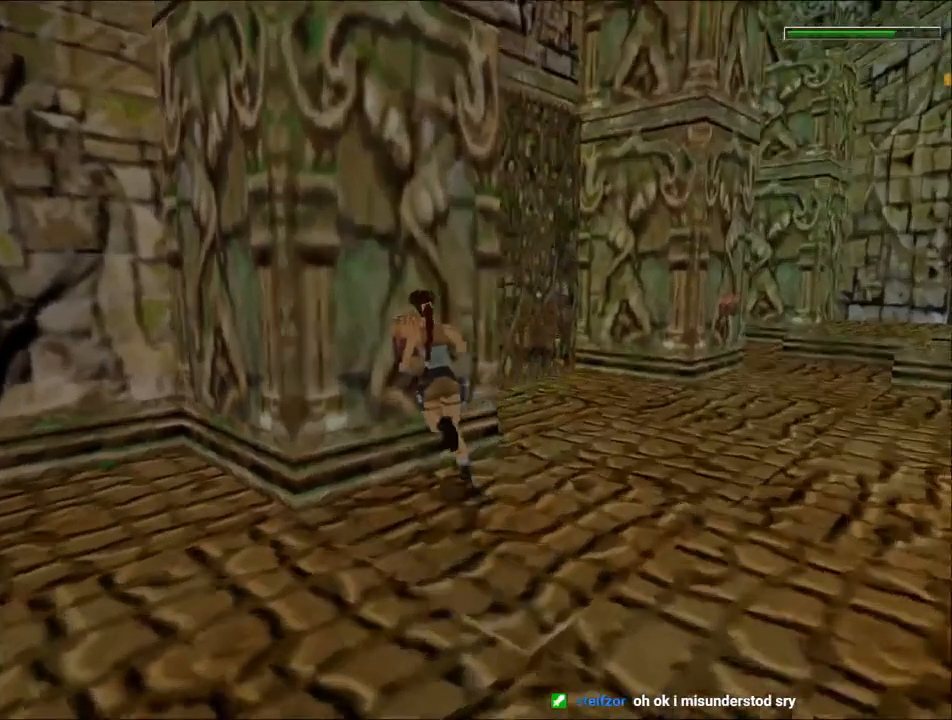
{"keys": [], "events": [[100, "left", "up"], [433, "action", "up"]]}
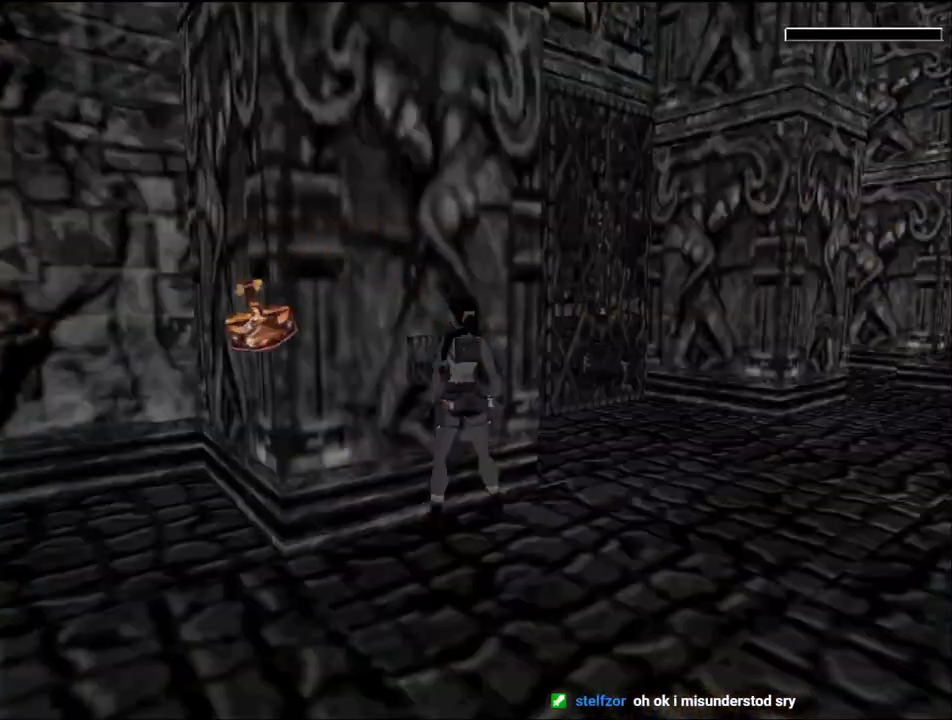
{"keys": ["action"], "events": [[167, "action", "down"], [267, "action", "up"], [300, "action", "down"], [400, "action", "up"], [433, "action", "down"]]}
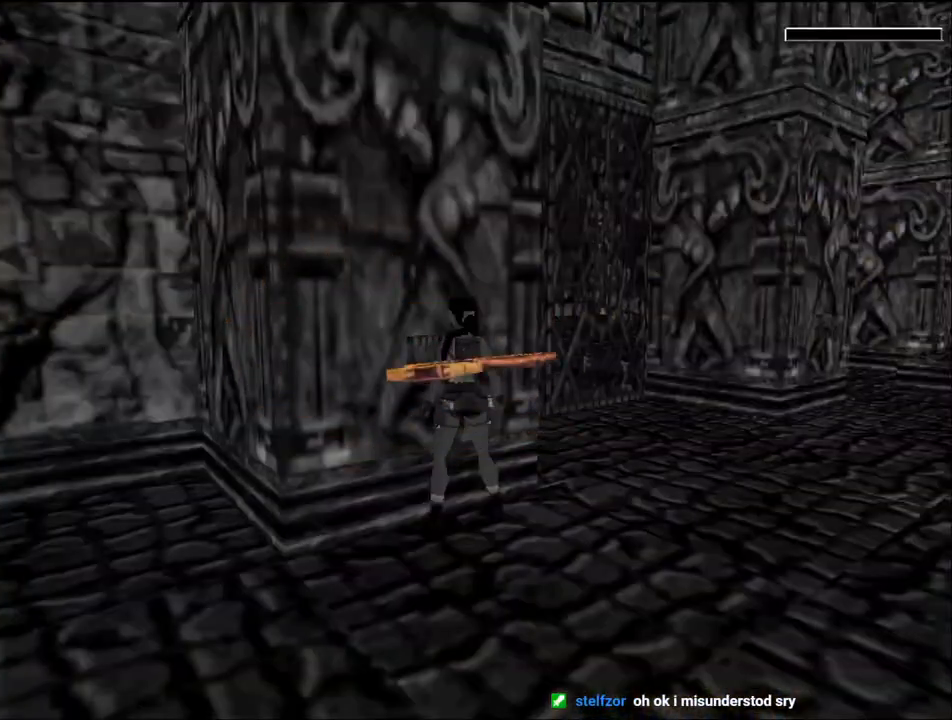
{"keys": ["right"], "events": [[100, "action", "up"], [367, "right", "down"]]}
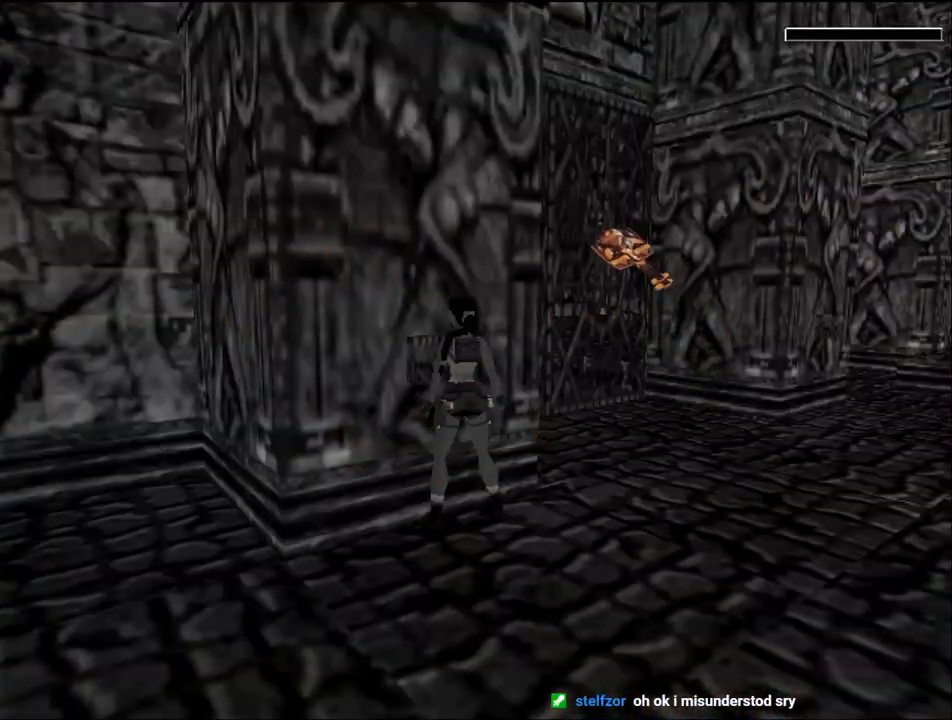
{"keys": ["right"], "events": []}
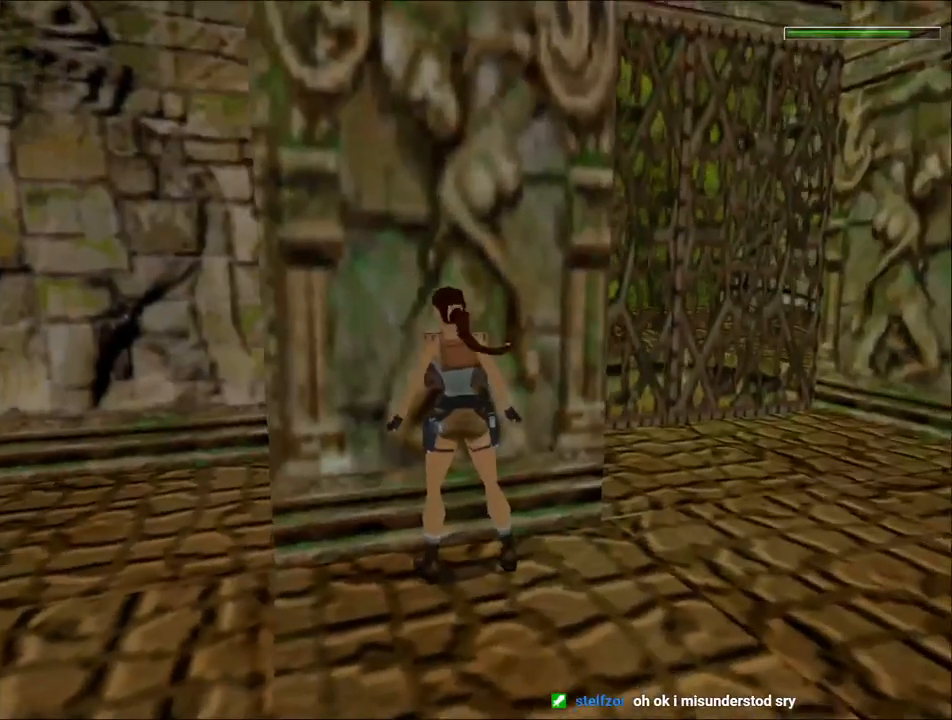
{"keys": ["right"], "events": []}
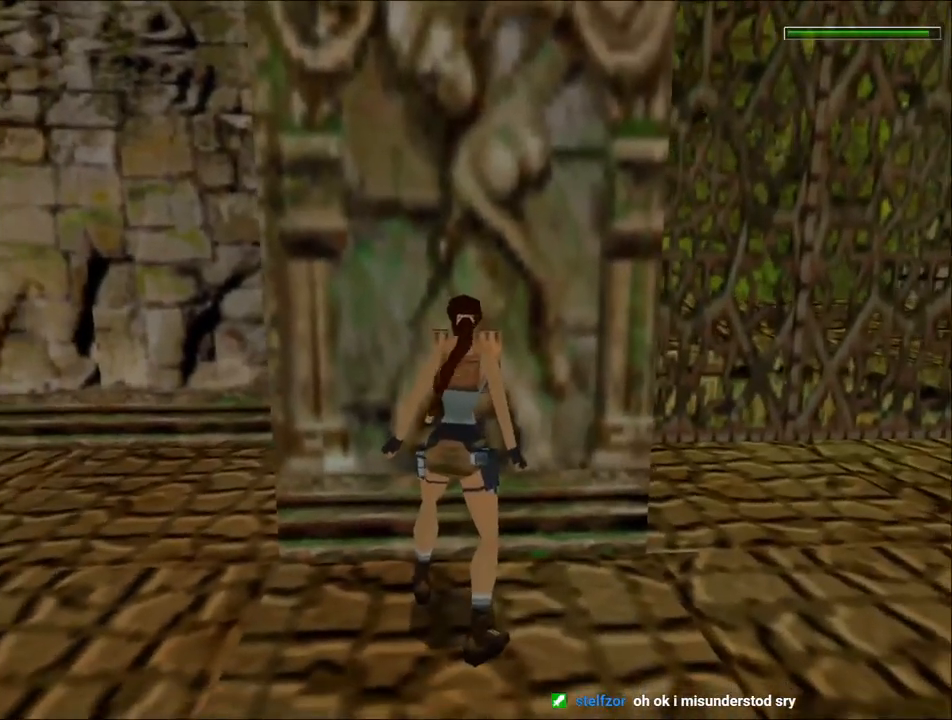
{"keys": ["right"], "events": []}
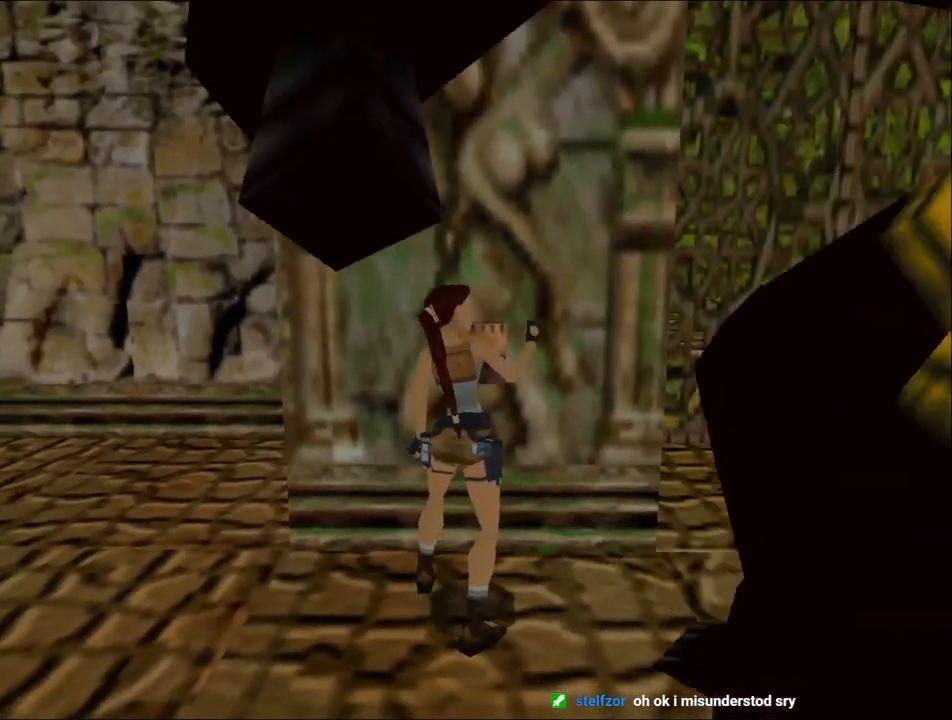
{"keys": ["guns", "right"], "events": [[133, "guns", "down"]]}
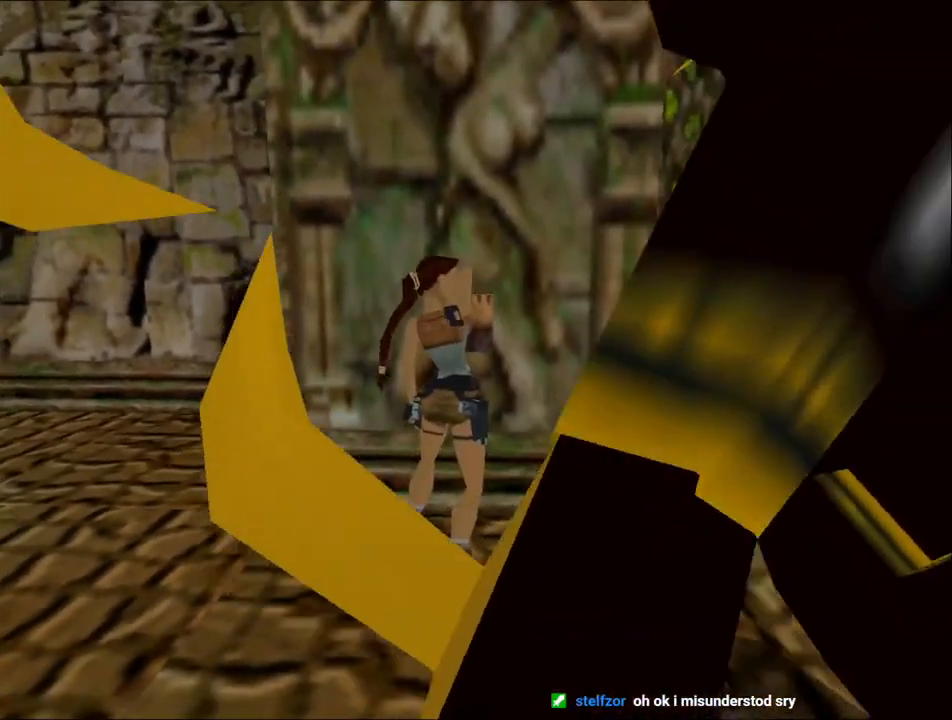
{"keys": ["guns", "right"], "events": []}
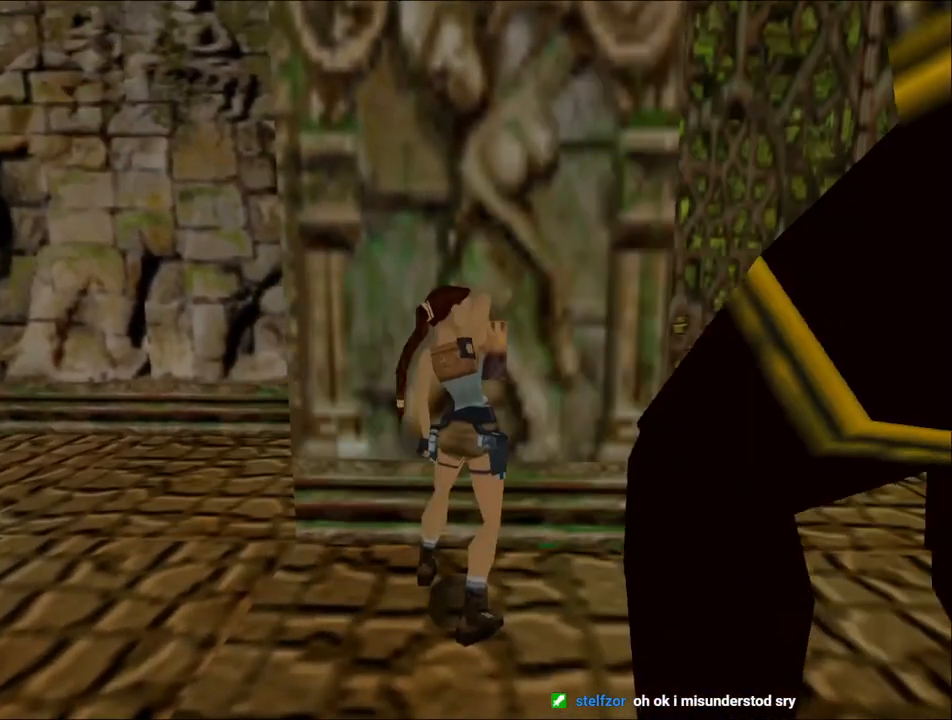
{"keys": ["guns", "right"], "events": []}
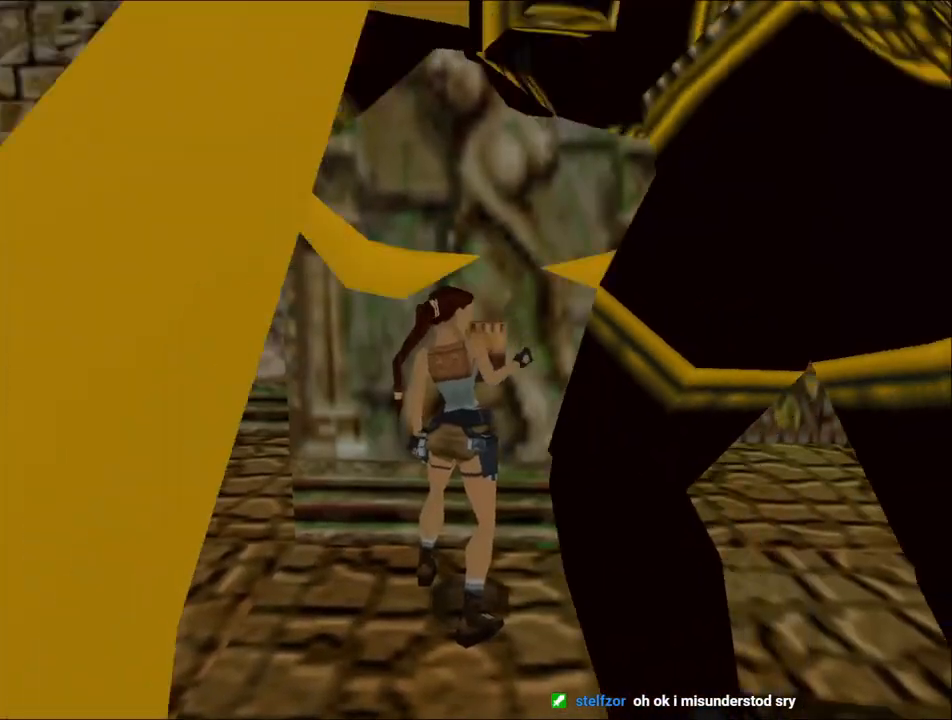
{"keys": ["guns", "right"], "events": []}
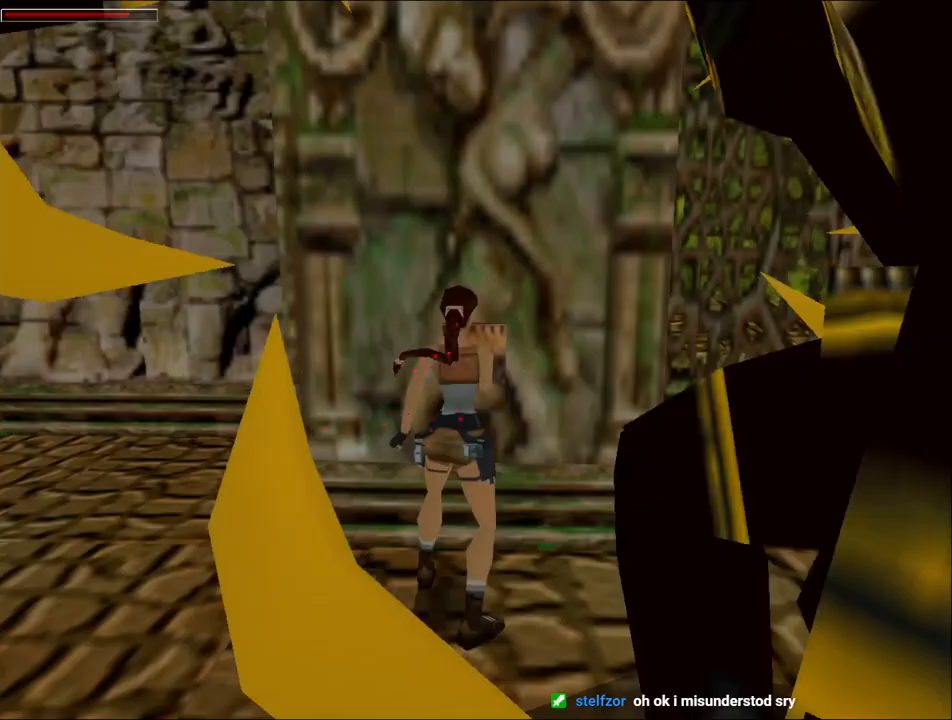
{"keys": ["guns", "right"], "events": []}
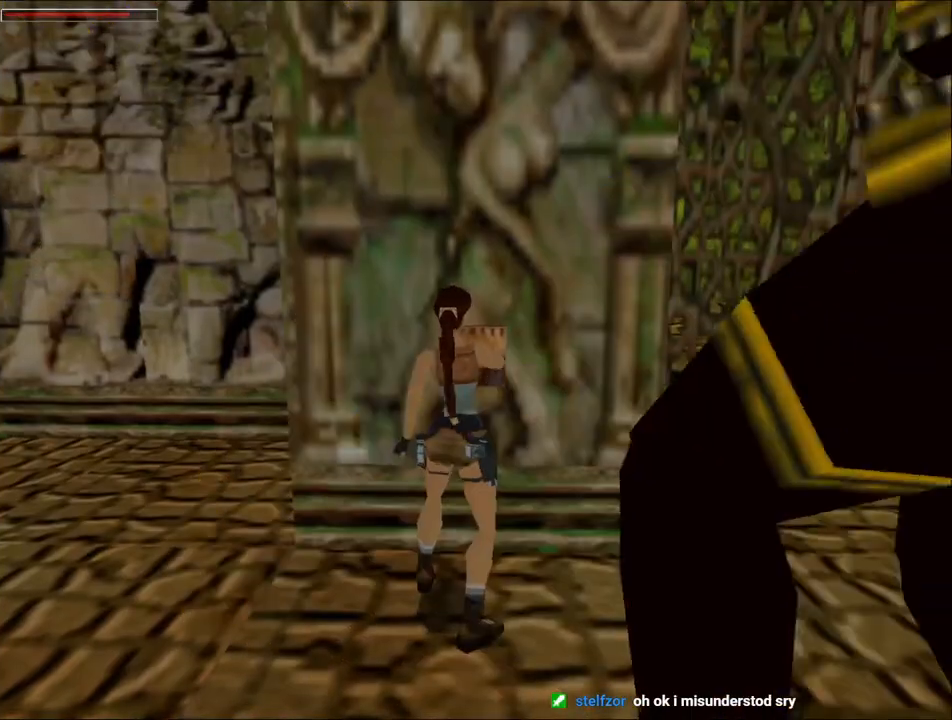
{"keys": ["guns", "right"], "events": []}
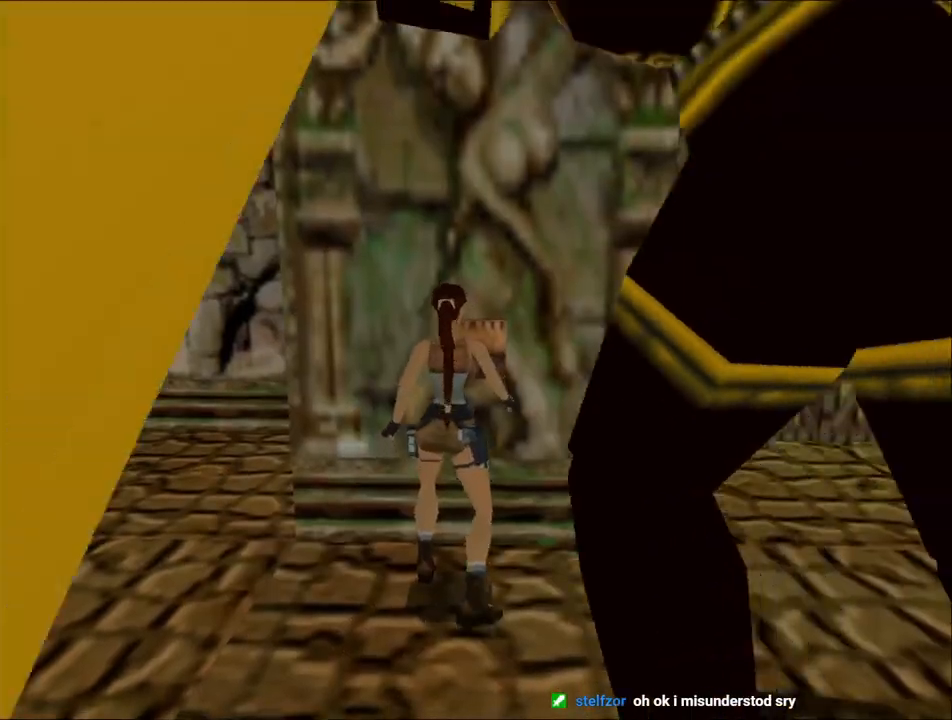
{"keys": ["guns", "right"], "events": []}
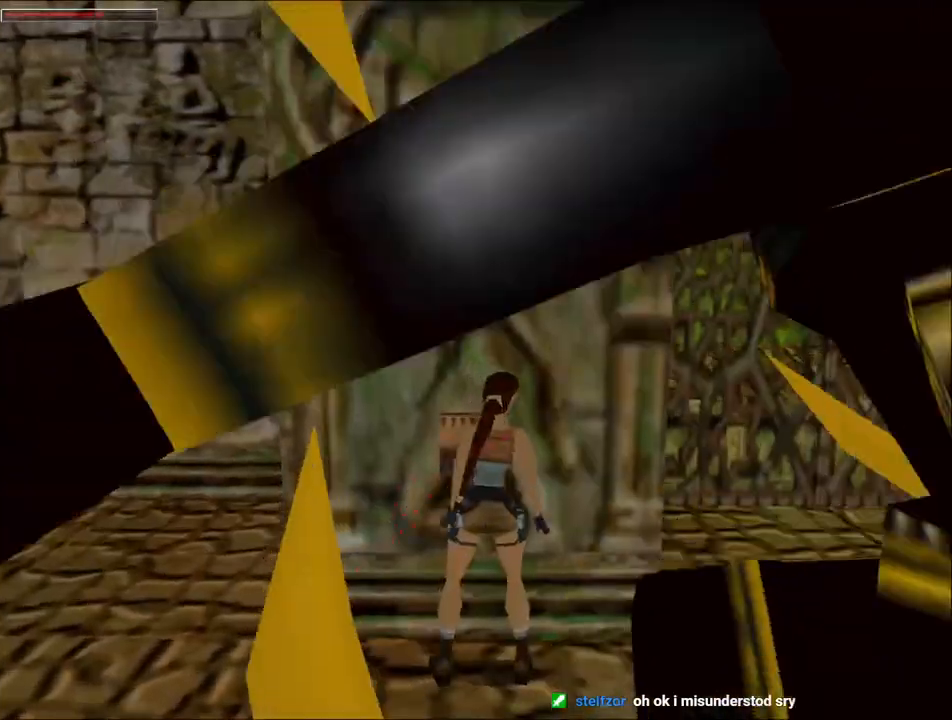
{"keys": ["guns", "right"], "events": []}
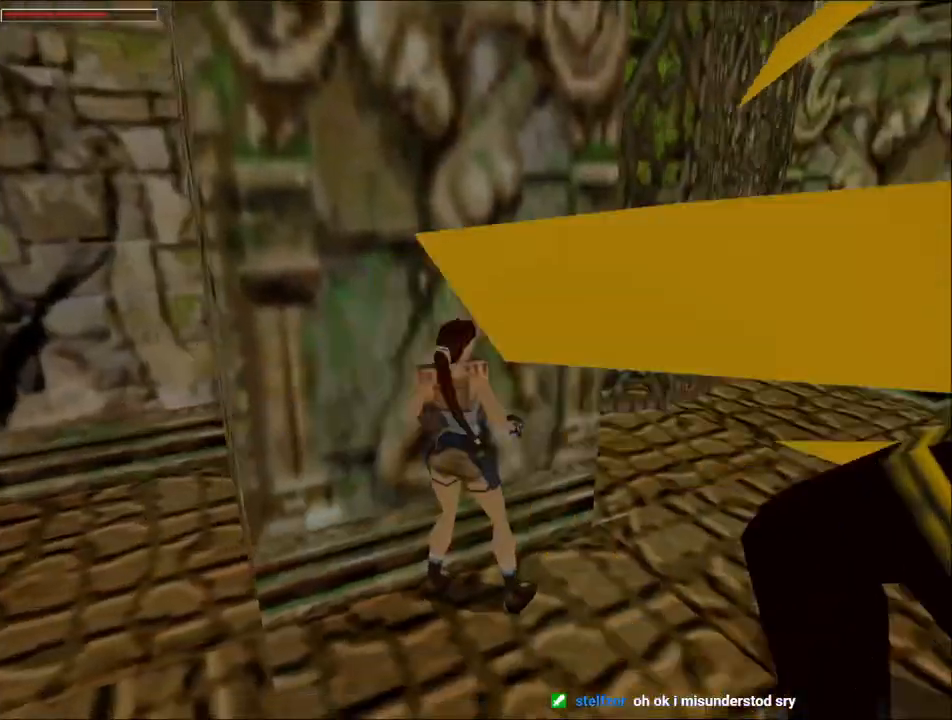
{"keys": ["up"], "events": [[67, "up", "down"], [100, "guns", "up"], [167, "right", "up"]]}
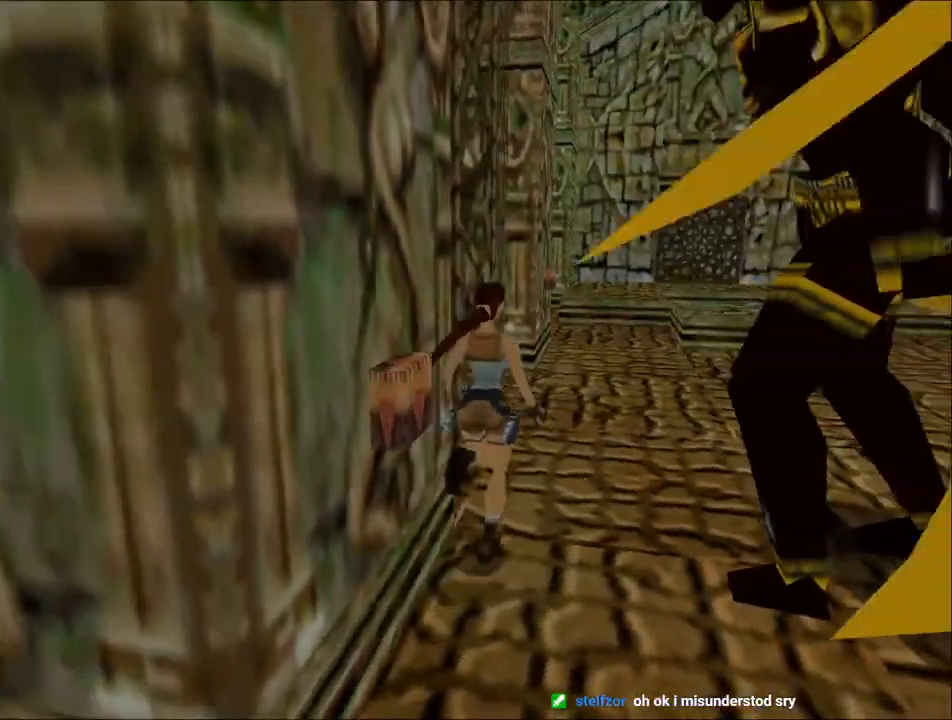
{"keys": ["left", "up"], "events": [[67, "left", "down"]]}
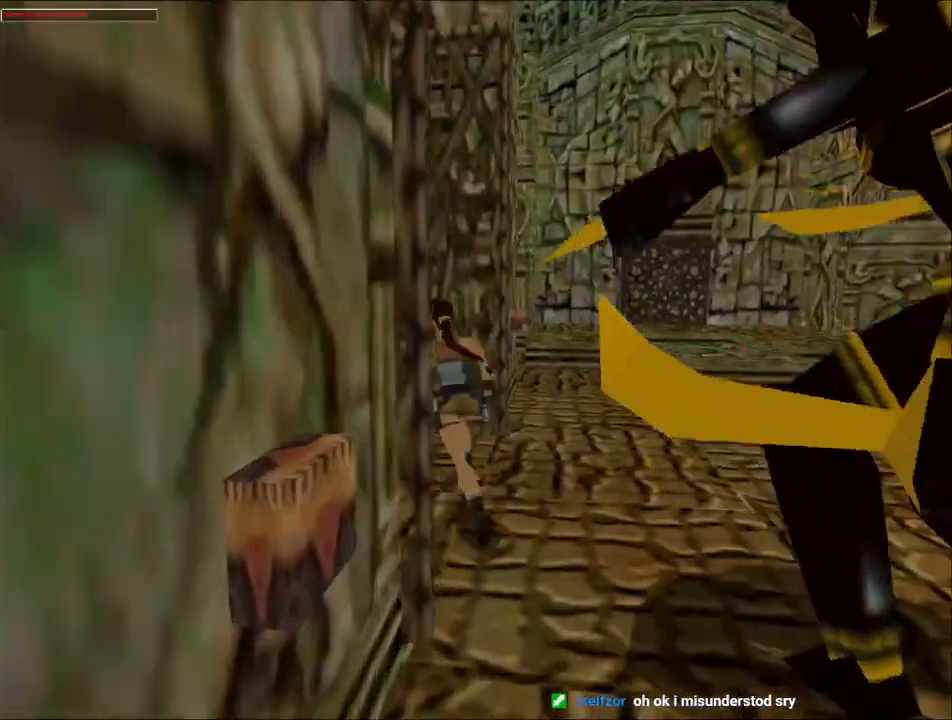
{"keys": ["jump", "left", "up"], "events": [[300, "jump", "down"]]}
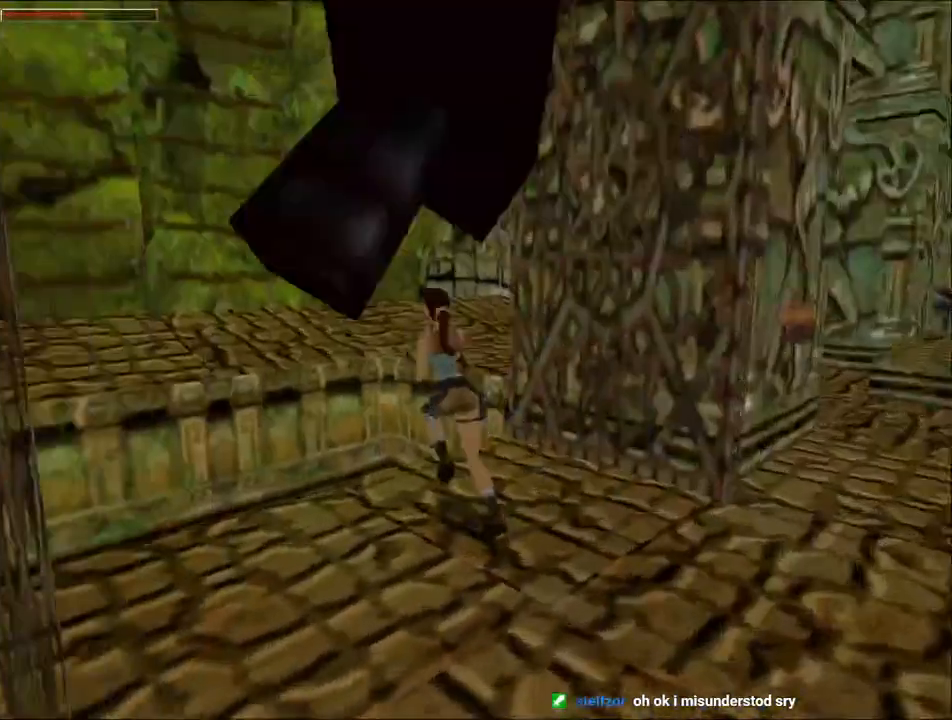
{"keys": ["left", "up"], "events": [[33, "jump", "up"]]}
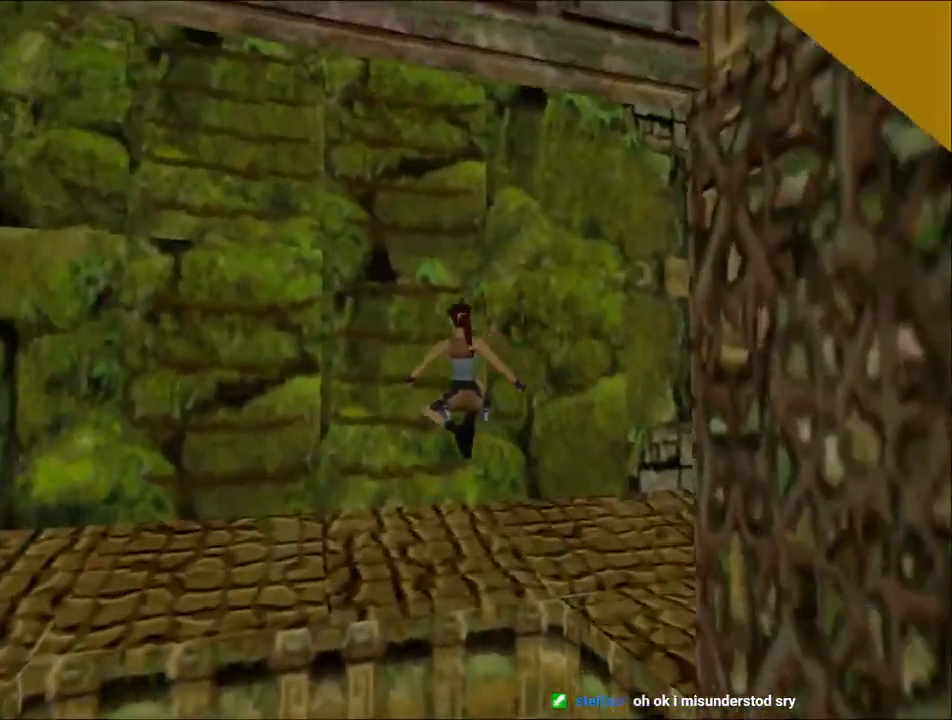
{"keys": ["right", "up"], "events": [[133, "left", "up"], [433, "right", "down"]]}
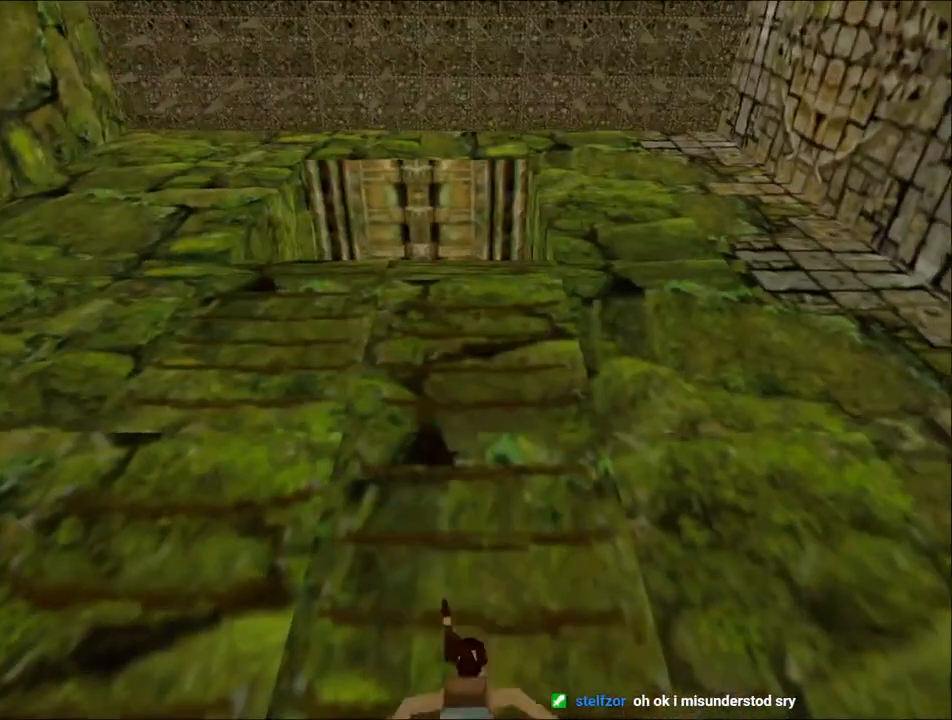
{"keys": ["jump"], "events": [[167, "up", "up"], [200, "right", "up"], [233, "jump", "down"]]}
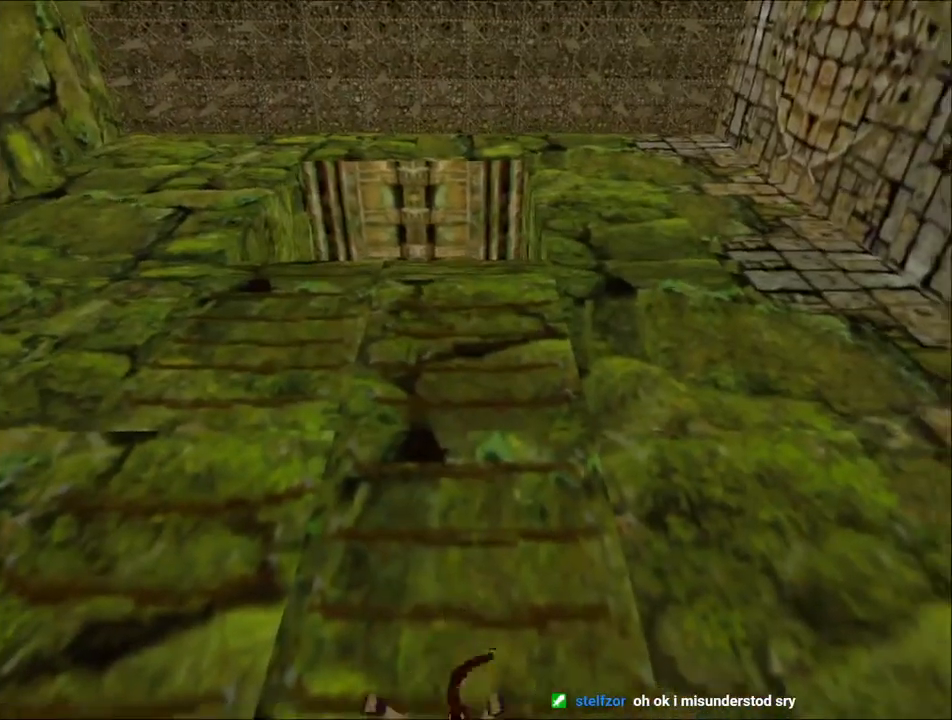
{"keys": ["action", "up"], "events": [[300, "action", "down"], [300, "jump", "up"], [400, "up", "down"]]}
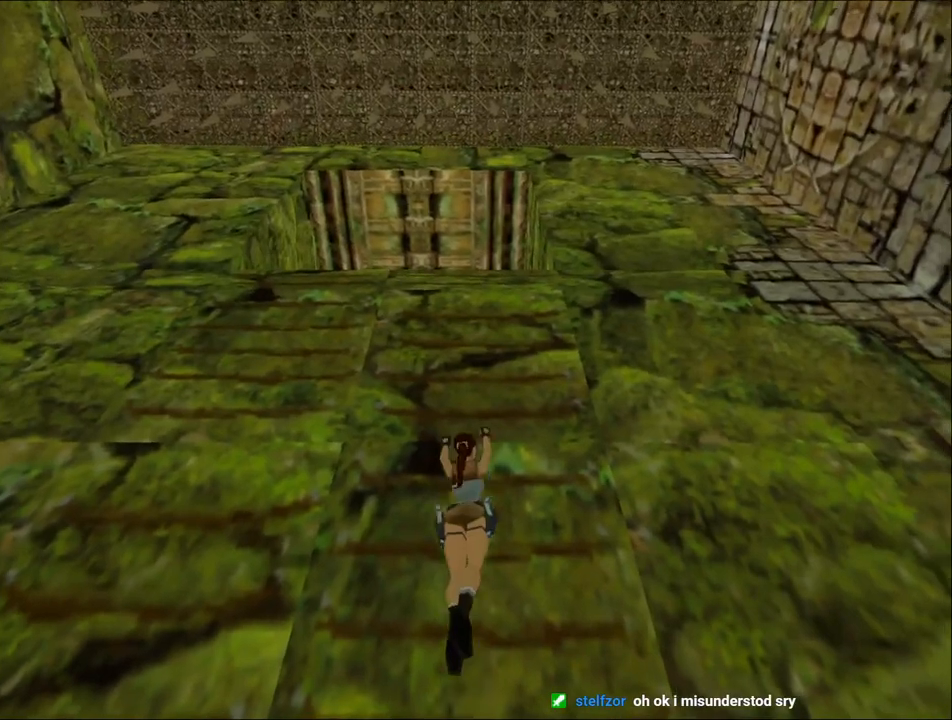
{"keys": ["action", "up"], "events": []}
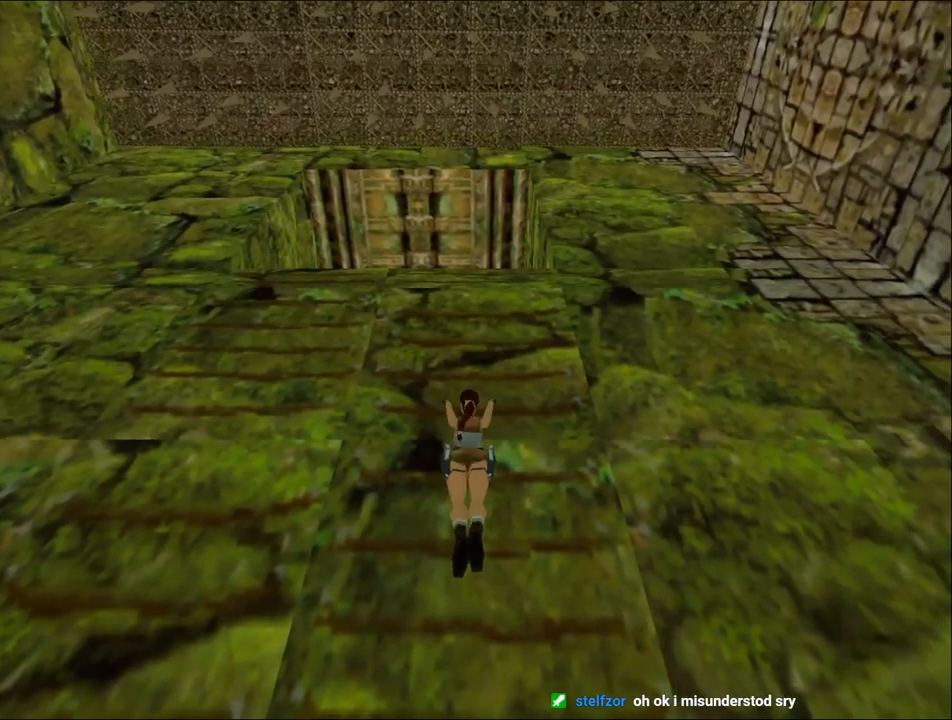
{"keys": ["action", "up"], "events": []}